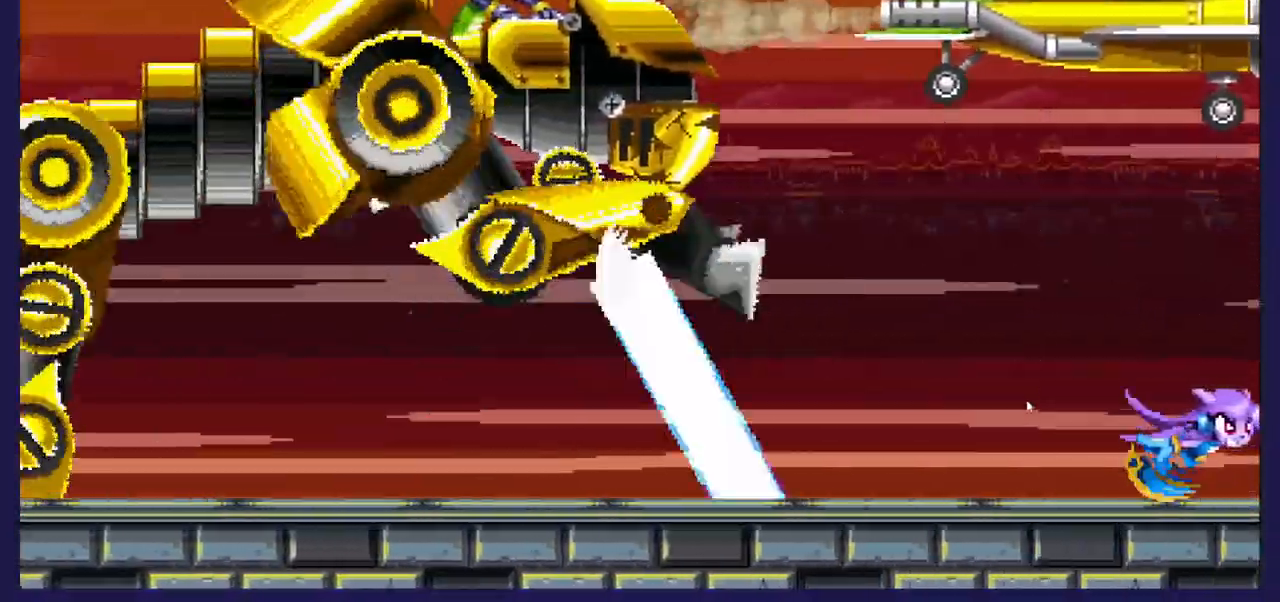
Gameplay with a controller (Xbox layout); each line is a JSON object with the inputs held at the frame after it (dt_ms = milliseconds from this image to that frame). "events" lists button and stick changes between this image and that frame as [ms after this image, input, new state], when the widget could be followed in between.
{"dt_ms": 500, "buttons": ["DPAD_LEFT"], "left_stick": "center", "right_stick": "center", "events": [[183, "A", "down"], [233, "DPAD_RIGHT", "up"], [283, "DPAD_LEFT", "down"], [483, "A", "up"]]}
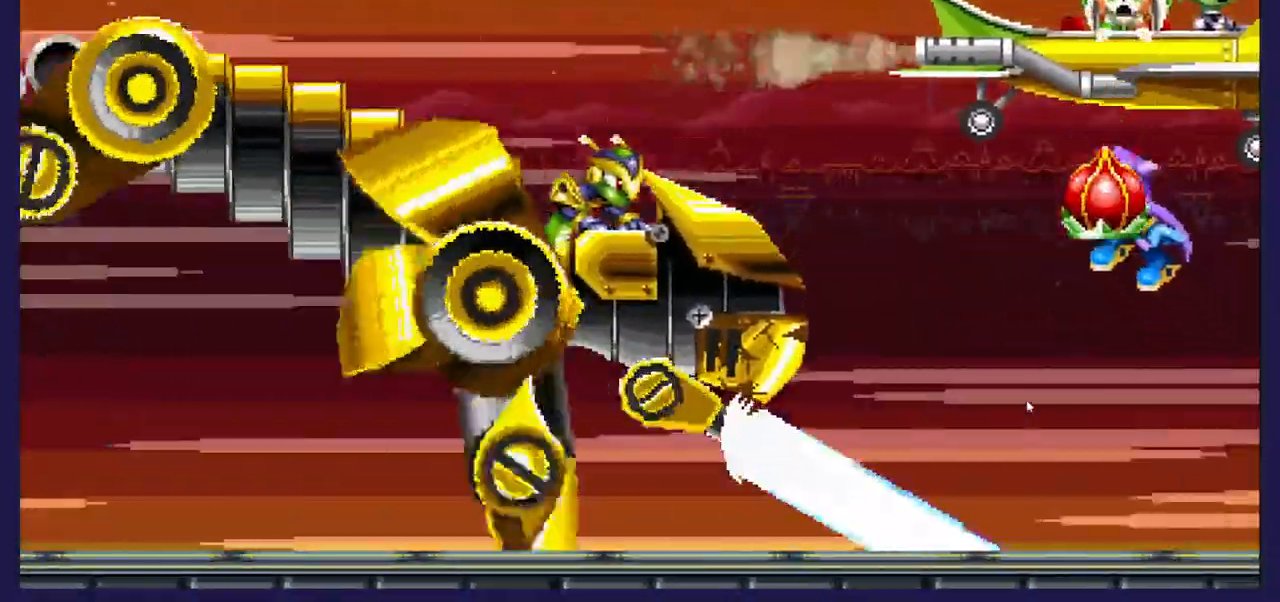
{"dt_ms": 500, "buttons": ["DPAD_LEFT"], "left_stick": "center", "right_stick": "center", "events": [[33, "DPAD_LEFT", "up"], [50, "DPAD_RIGHT", "down"], [150, "A", "down"], [333, "A", "up"], [367, "DPAD_RIGHT", "up"], [433, "DPAD_LEFT", "down"]]}
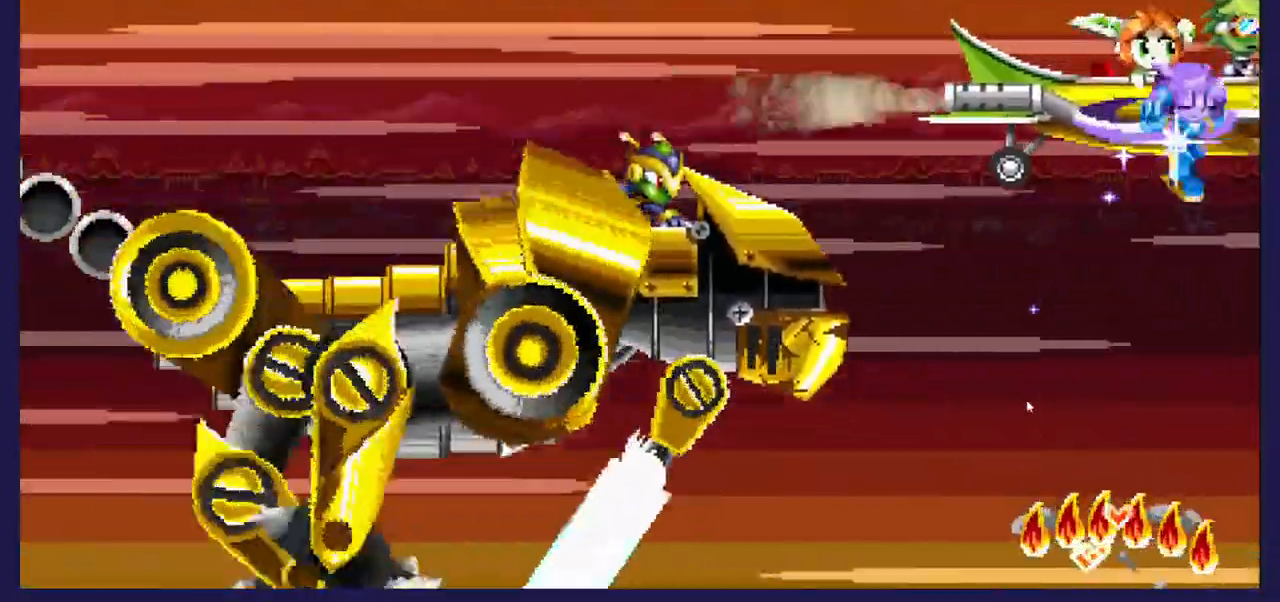
{"dt_ms": 500, "buttons": ["DPAD_DOWN", "DPAD_RIGHT"], "left_stick": "center", "right_stick": "center", "events": [[217, "DPAD_DOWN", "down"], [233, "DPAD_LEFT", "up"], [450, "DPAD_RIGHT", "down"]]}
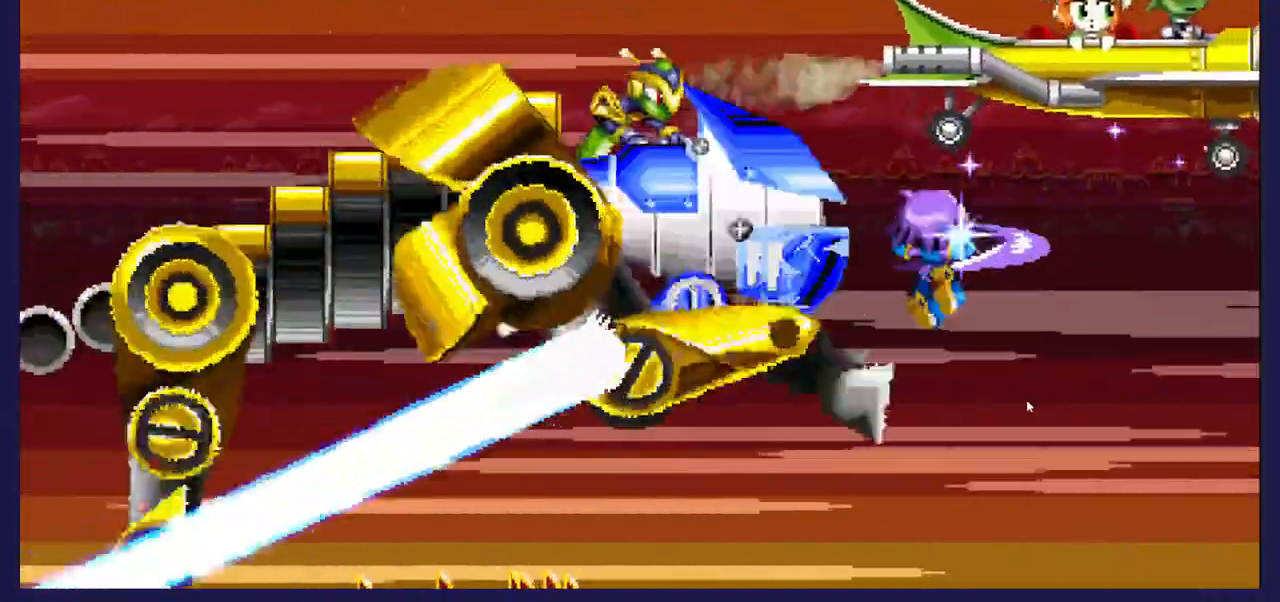
{"dt_ms": 500, "buttons": ["DPAD_RIGHT"], "left_stick": "center", "right_stick": "center", "events": [[117, "DPAD_RIGHT", "up"], [167, "DPAD_DOWN", "up"], [300, "DPAD_RIGHT", "down"]]}
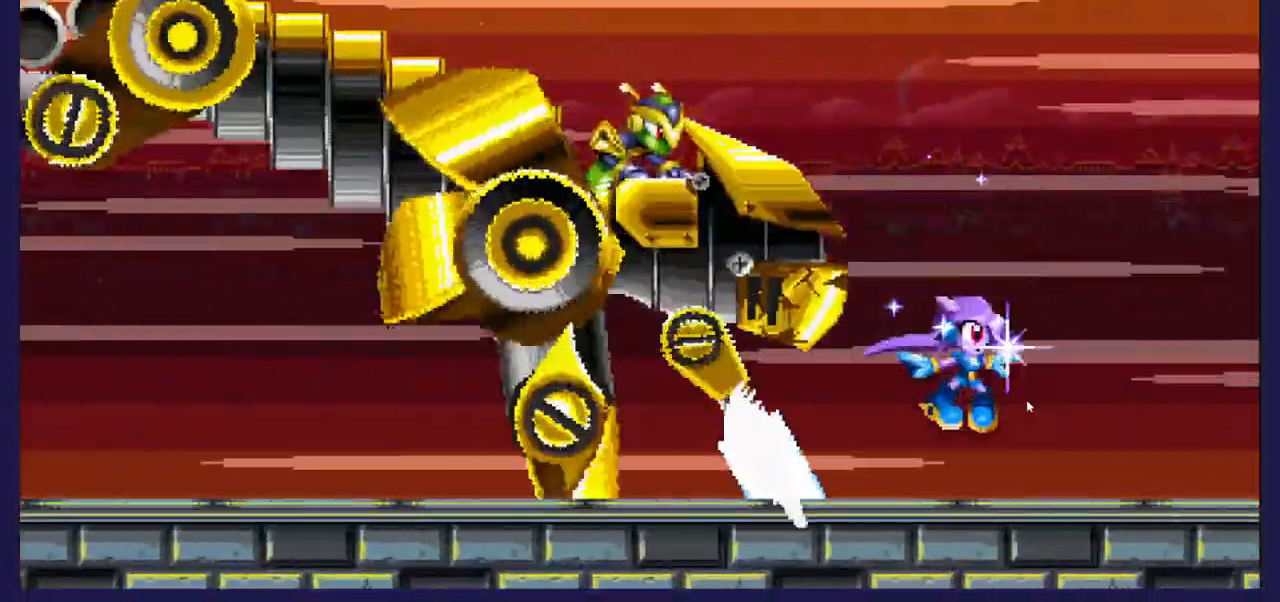
{"dt_ms": 500, "buttons": ["A", "DPAD_RIGHT"], "left_stick": "center", "right_stick": "center", "events": [[250, "A", "down"]]}
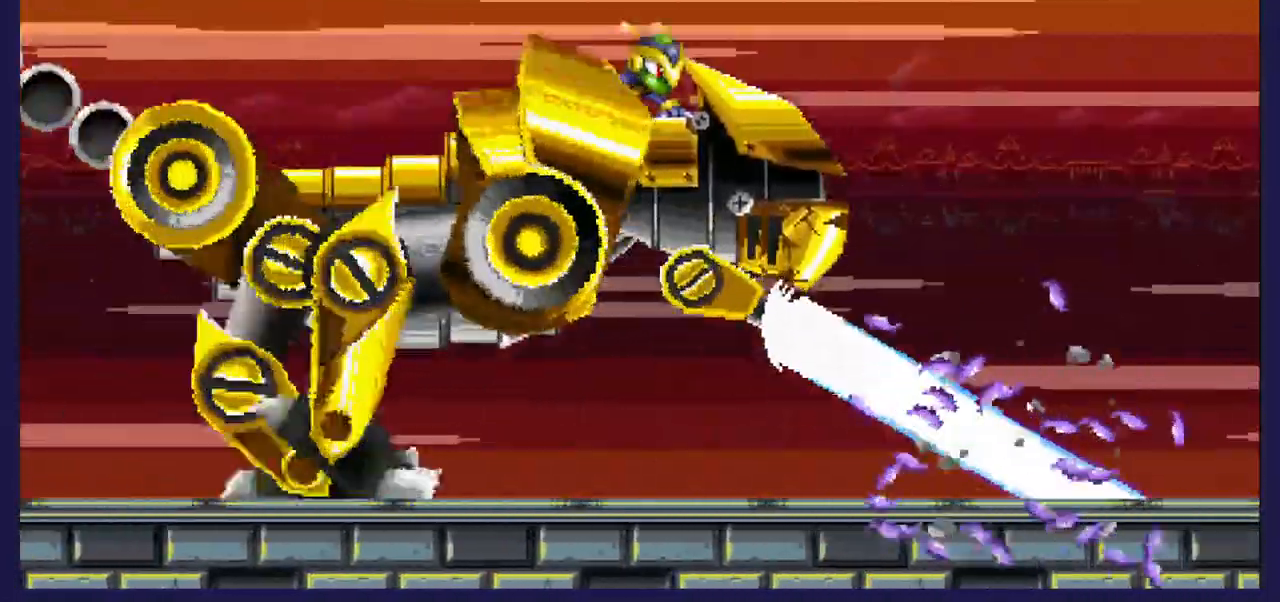
{"dt_ms": 500, "buttons": [], "left_stick": "center", "right_stick": "center", "events": [[267, "DPAD_RIGHT", "up"], [500, "A", "up"]]}
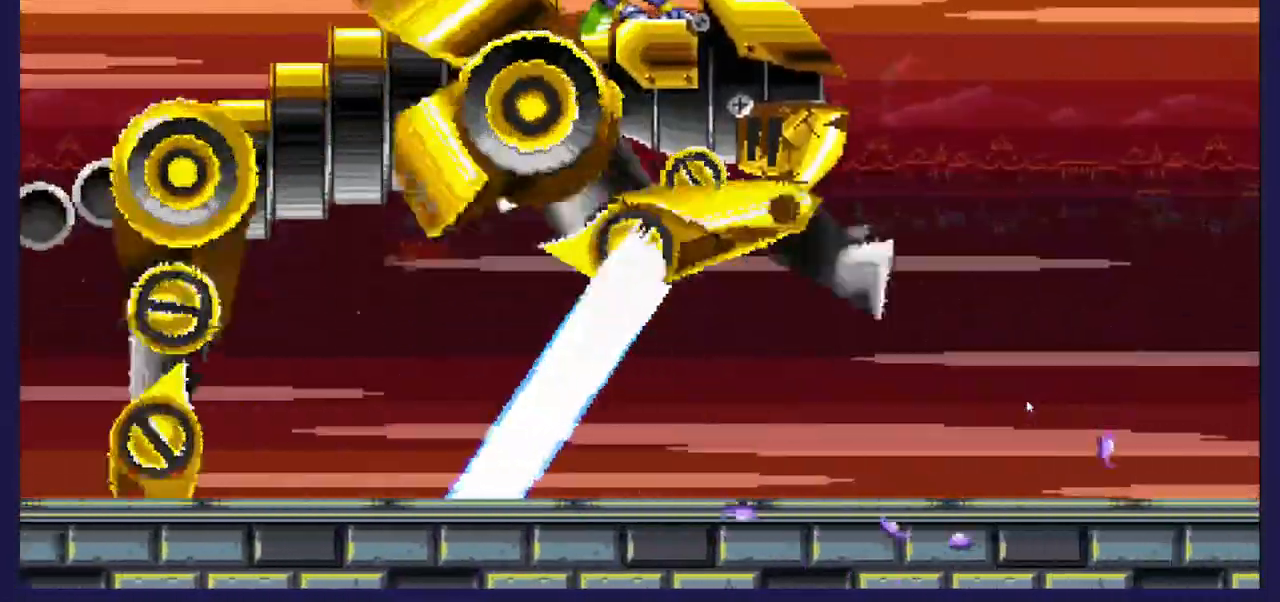
{"dt_ms": 1000, "buttons": [], "left_stick": "center", "right_stick": "center"}
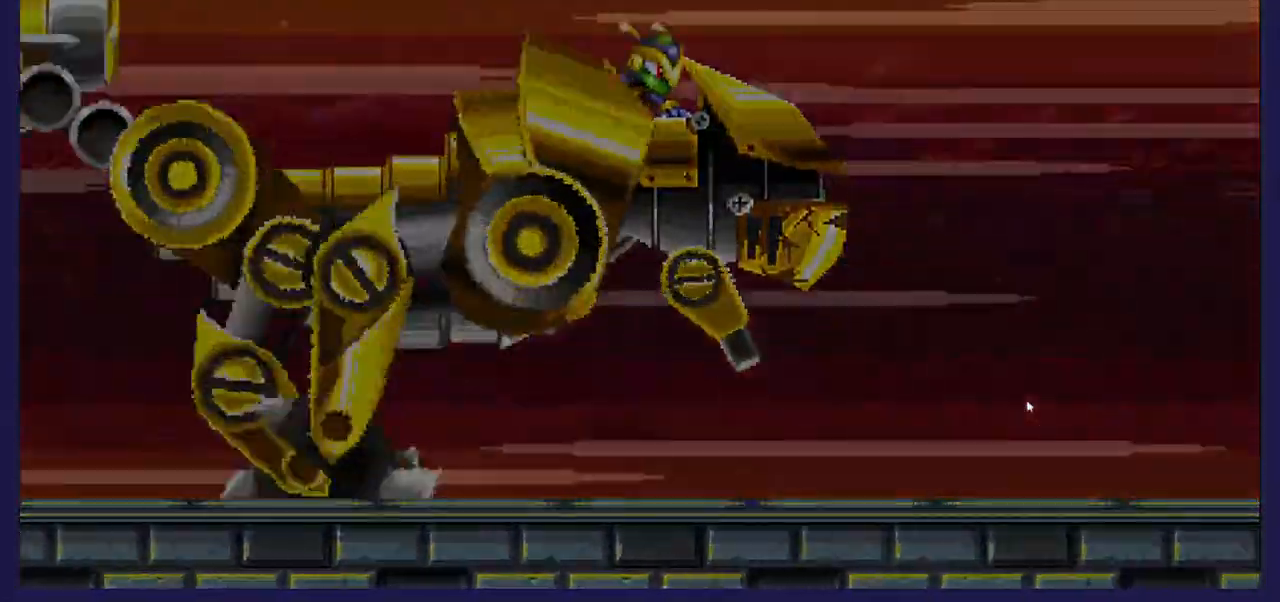
{"dt_ms": 500, "buttons": [], "left_stick": "center", "right_stick": "center", "events": []}
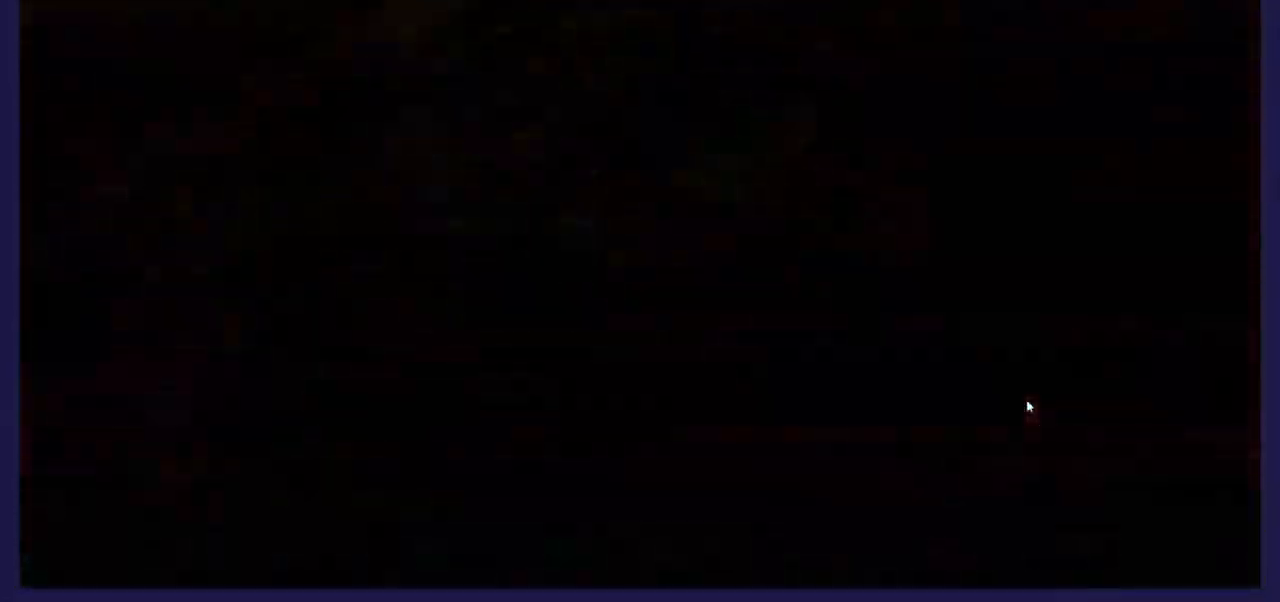
{"dt_ms": 500, "buttons": [], "left_stick": "center", "right_stick": "center", "events": []}
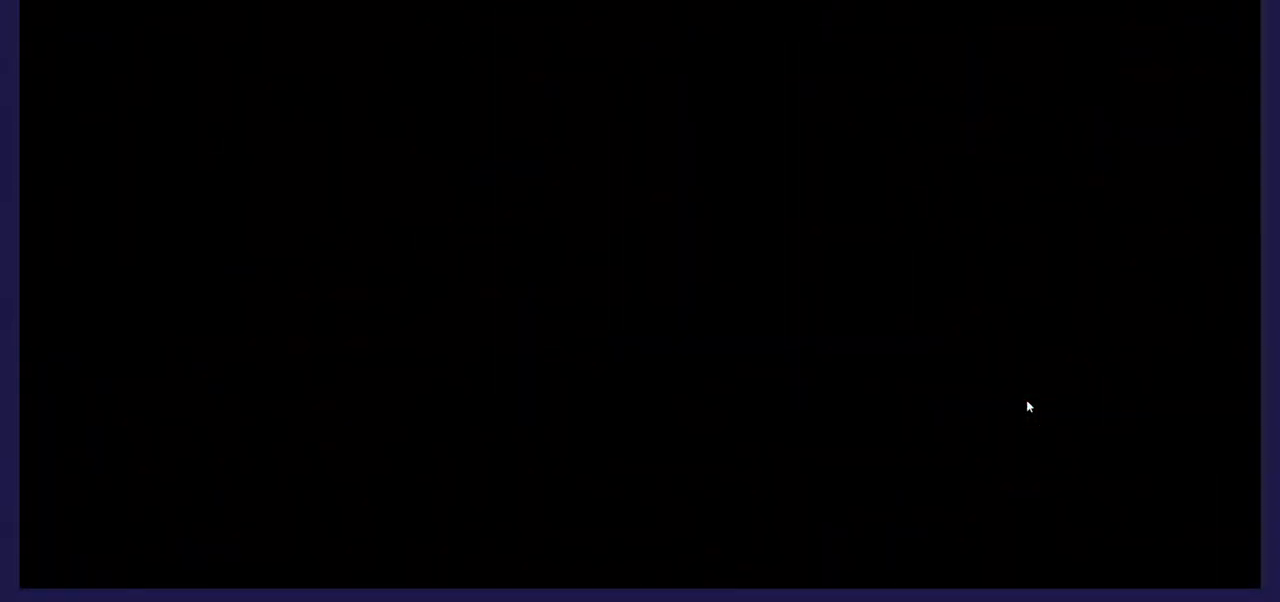
{"dt_ms": 500, "buttons": [], "left_stick": "center", "right_stick": "center", "events": []}
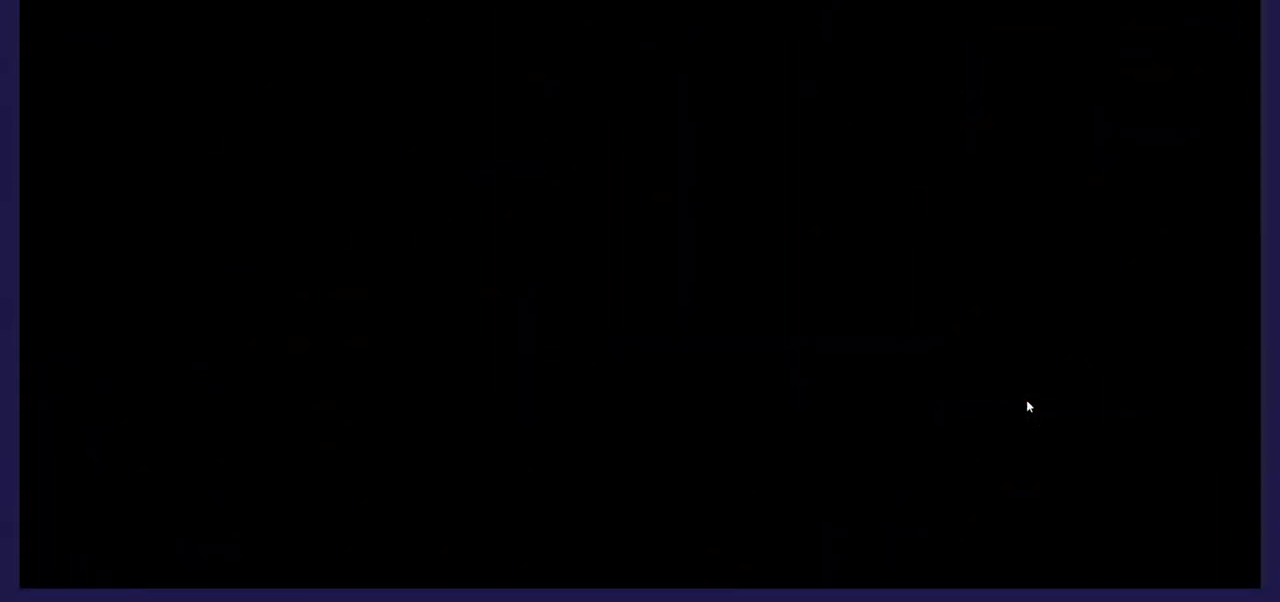
{"dt_ms": 500, "buttons": [], "left_stick": "center", "right_stick": "center", "events": []}
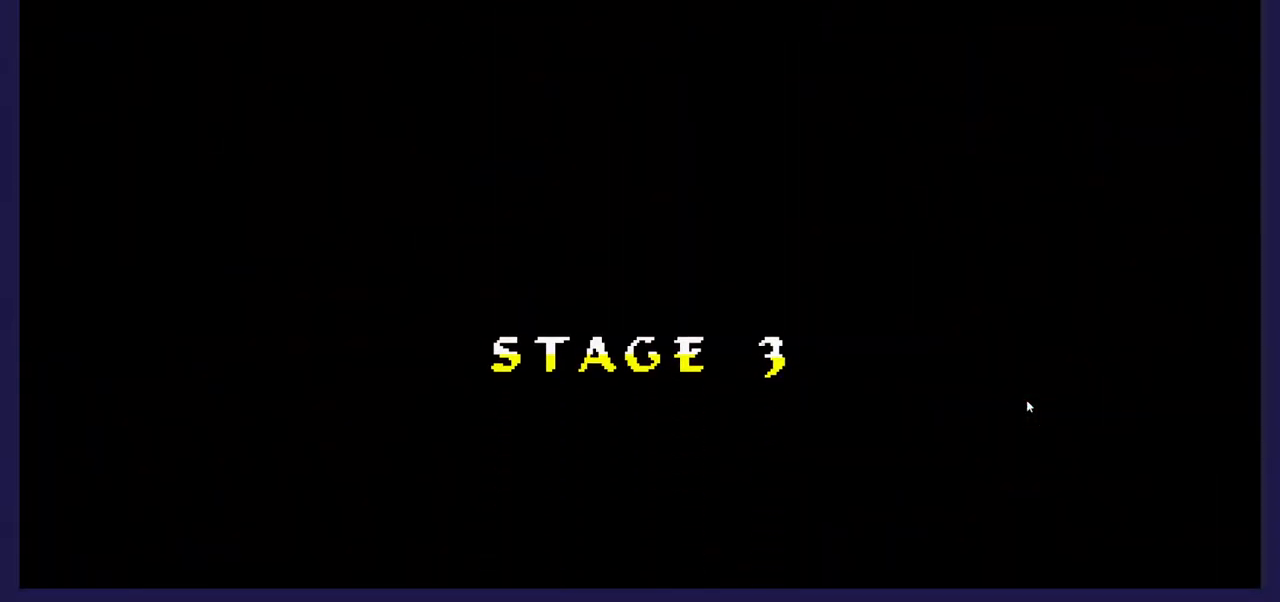
{"dt_ms": 500, "buttons": [], "left_stick": "center", "right_stick": "center", "events": []}